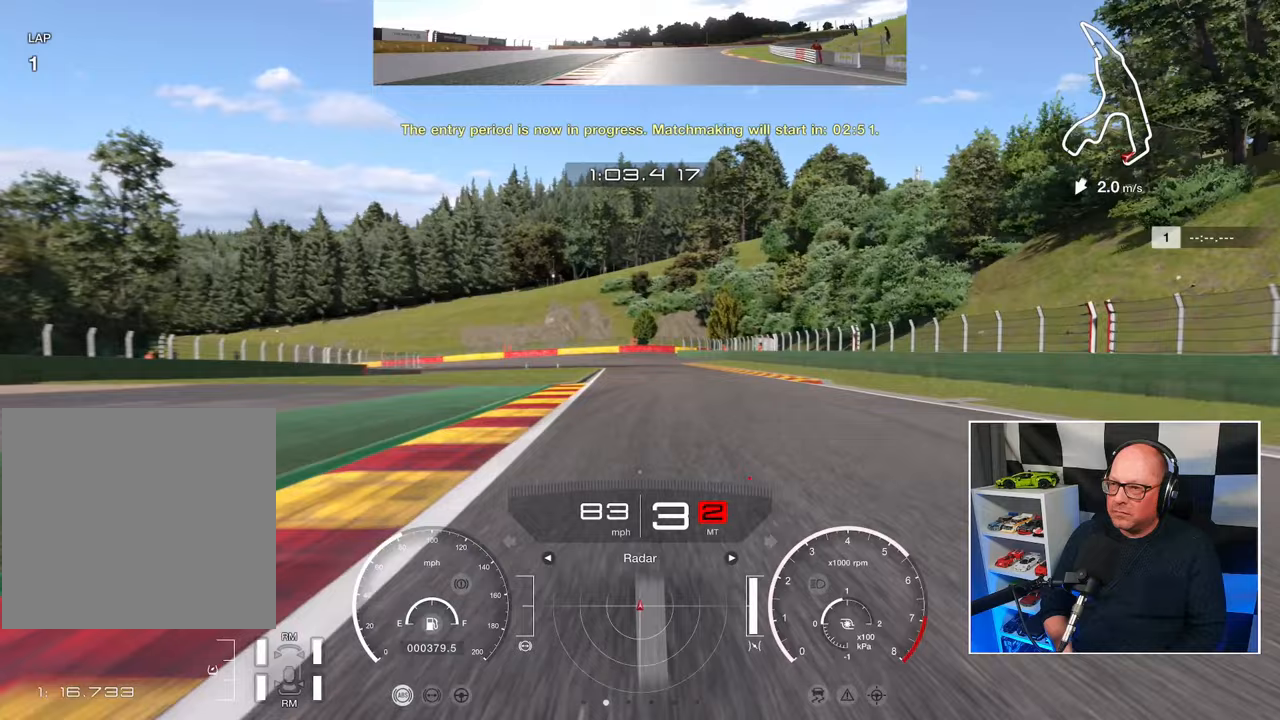
Gameplay with a controller (PlayStation layout); each line is a JSON object with the inputs held at the frame after it. "events" lists button and stick changes between this image and that frame as [ms after this image, input, new state], when the widget could be followed in between. Not read: R3 right_stick.
{"buttons": ["R2"], "left_stick": "up-right", "events": []}
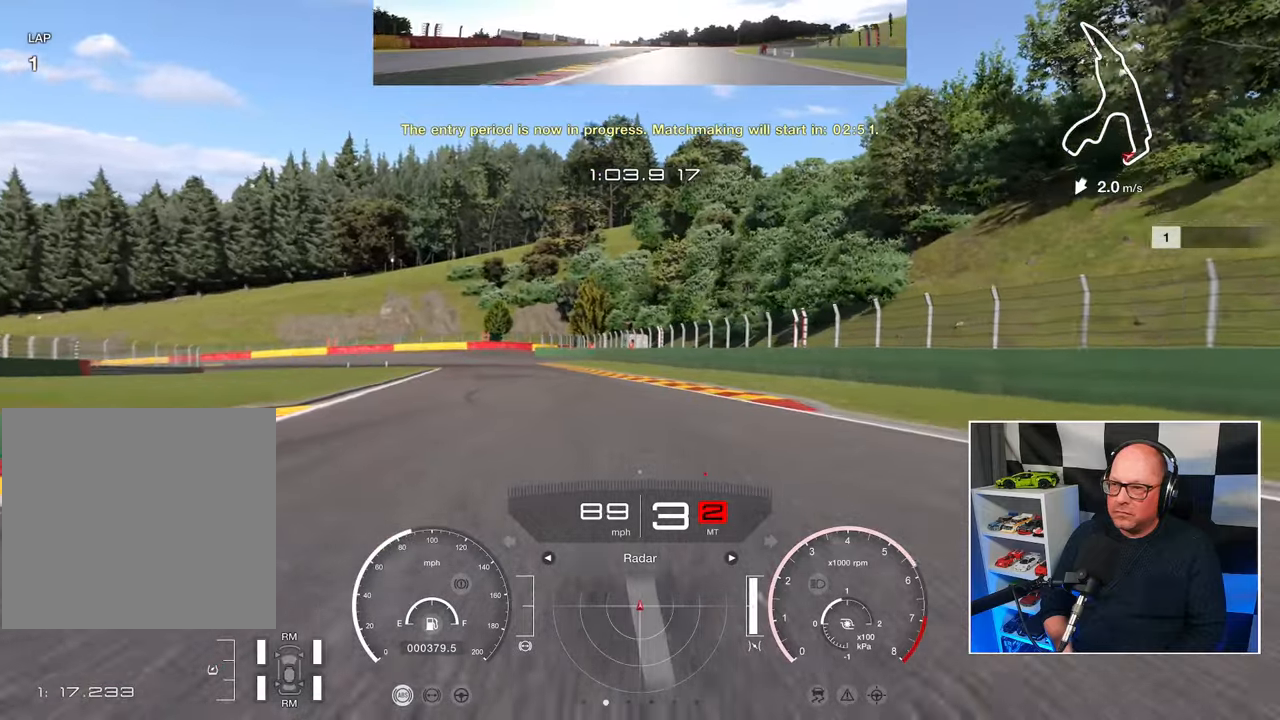
{"buttons": ["R2"], "left_stick": "up-left", "events": [[250, "left_stick", "up"], [400, "left_stick", "up-left"]]}
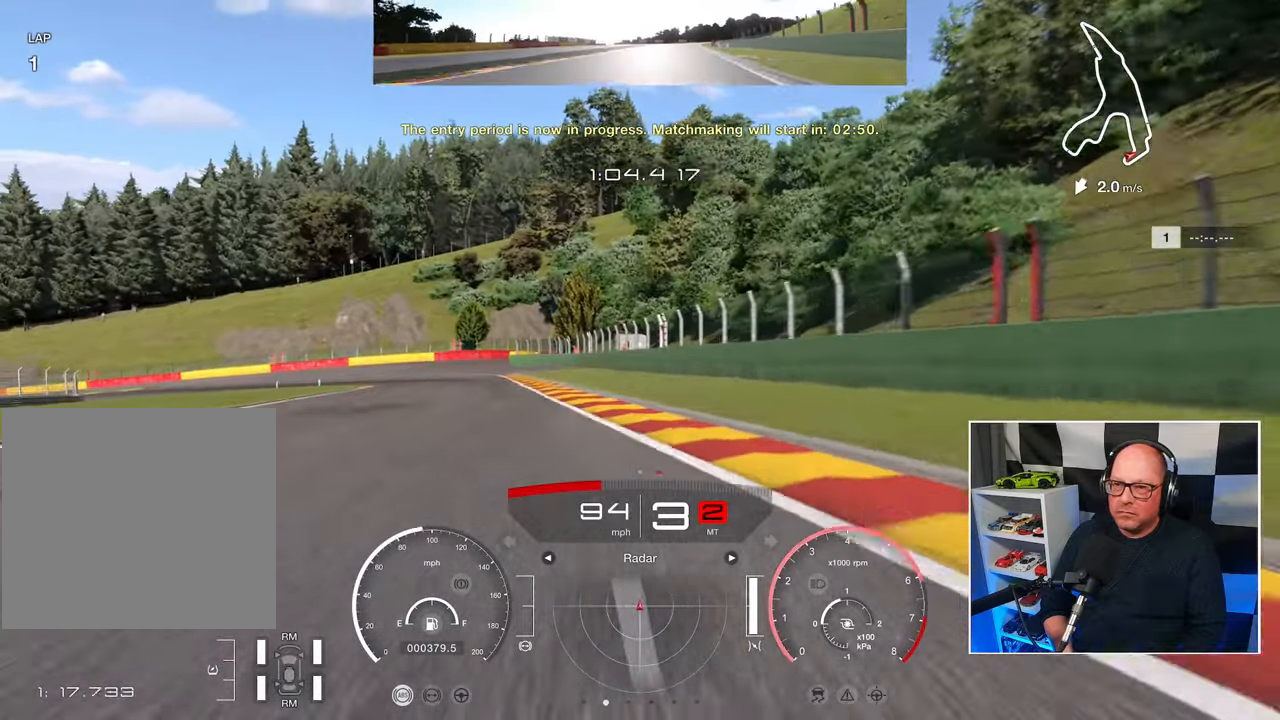
{"buttons": [], "left_stick": "up-left", "events": [[183, "L2", "down"], [317, "R2", "up"], [417, "L2", "up"]]}
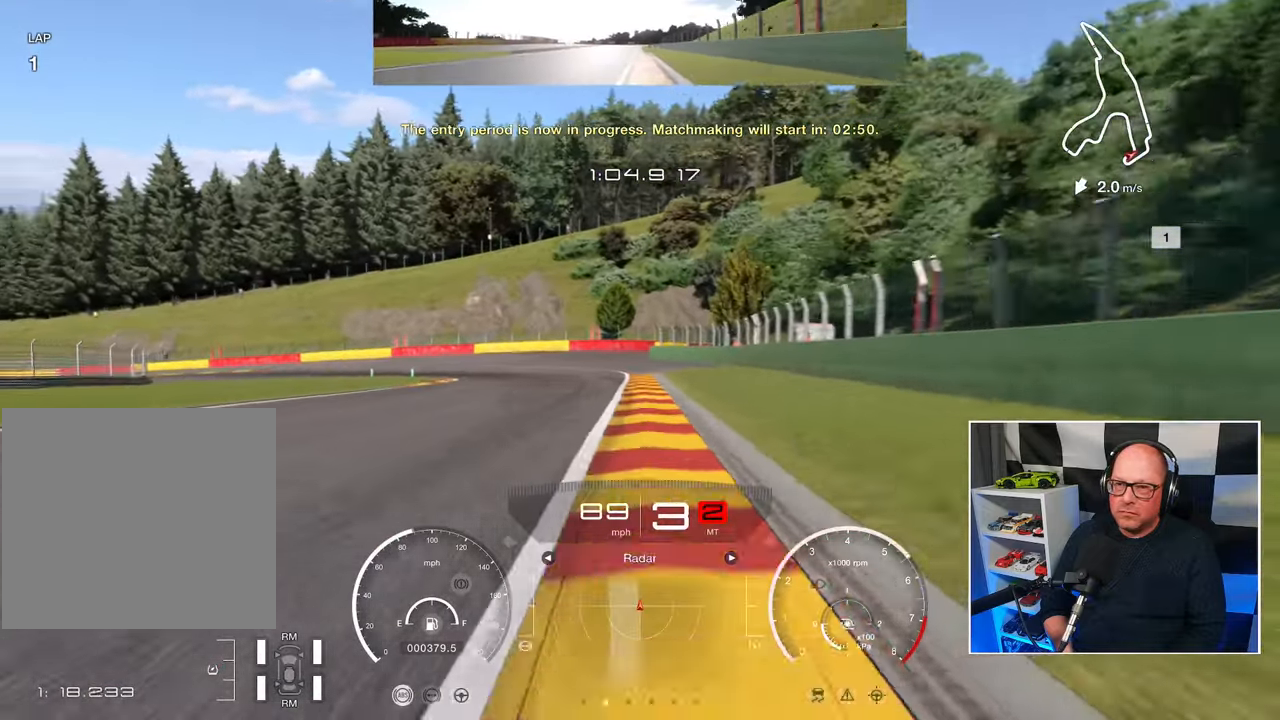
{"buttons": [], "left_stick": "up-left", "events": []}
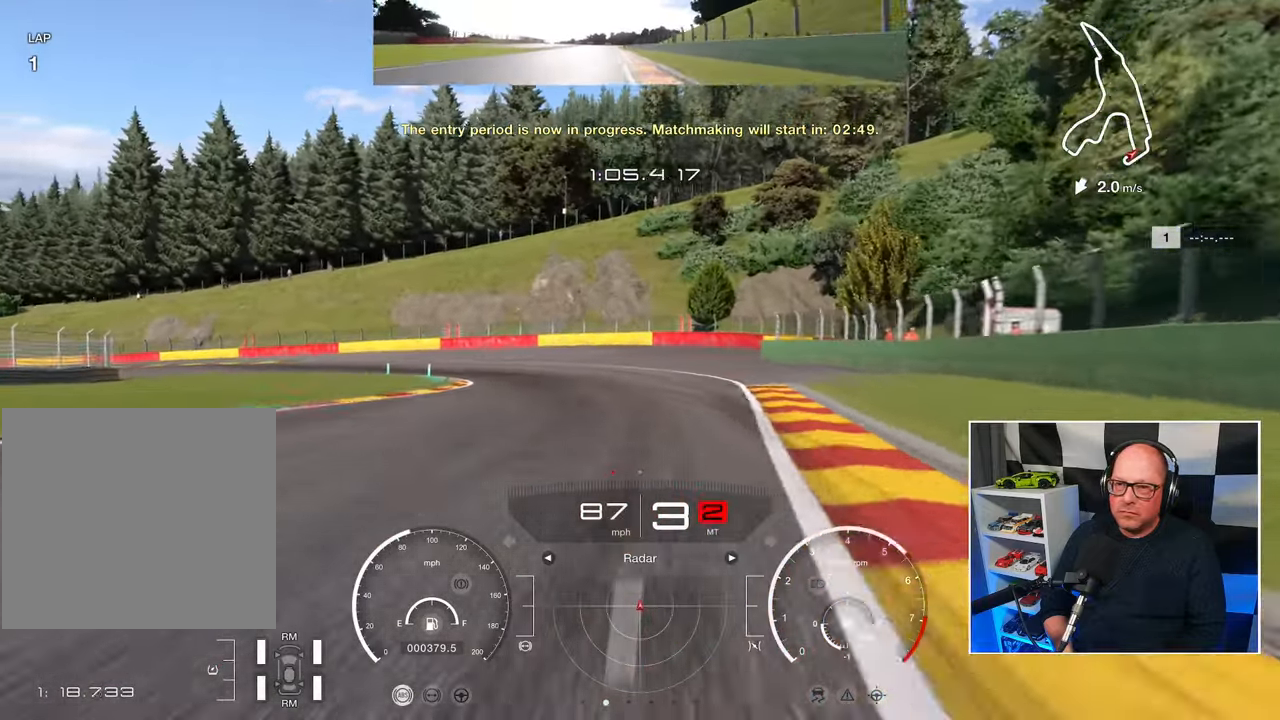
{"buttons": [], "left_stick": "up-left", "events": []}
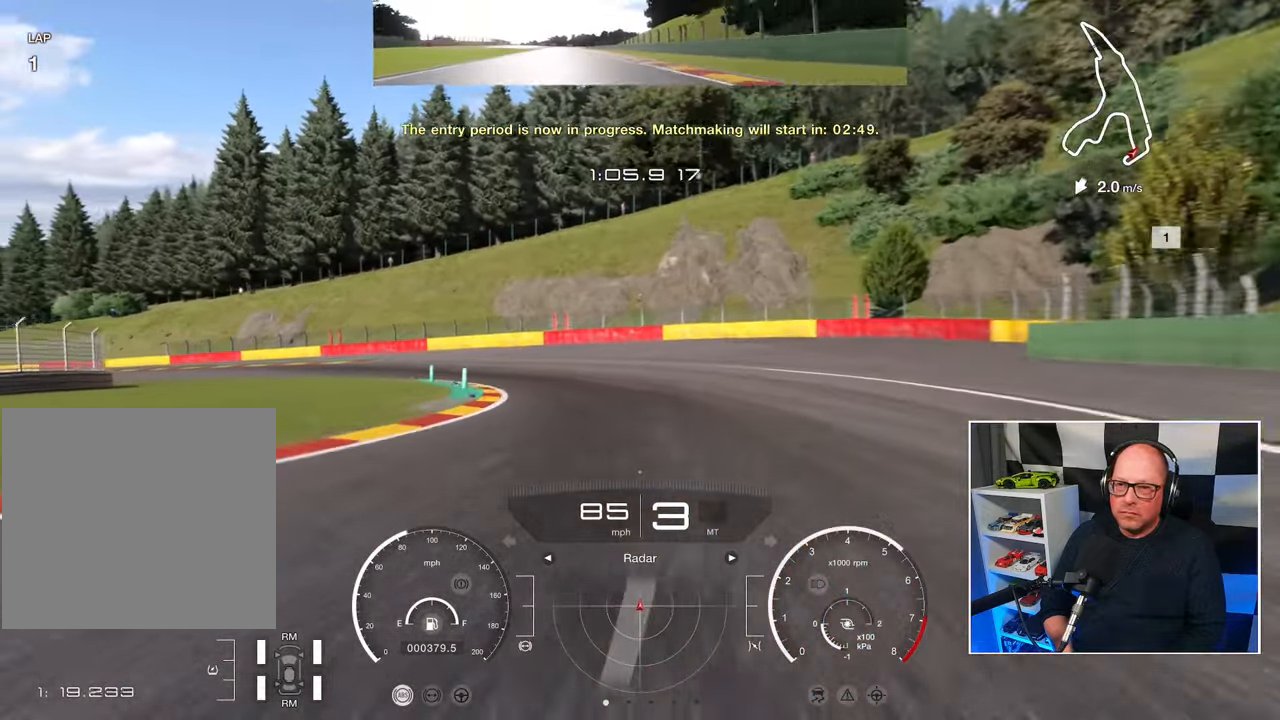
{"buttons": [], "left_stick": "left", "events": [[217, "left_stick", "left"]]}
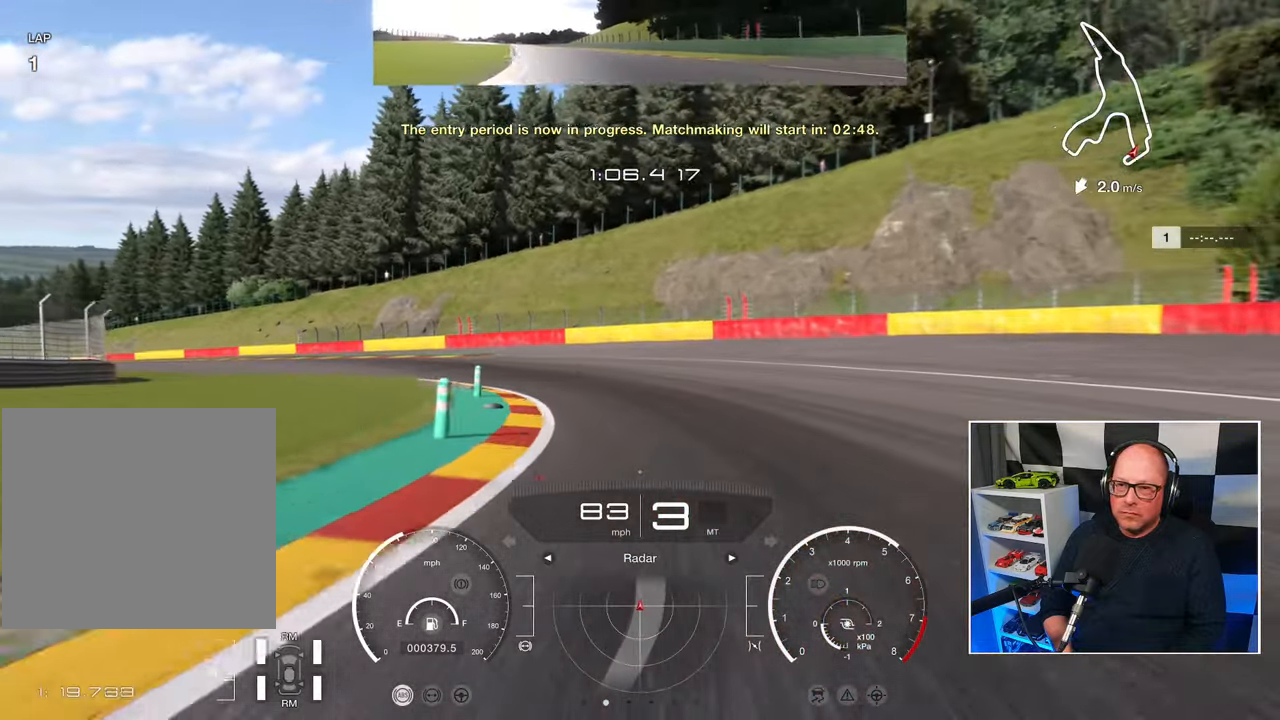
{"buttons": ["R2"], "left_stick": "left", "events": [[183, "R2", "down"]]}
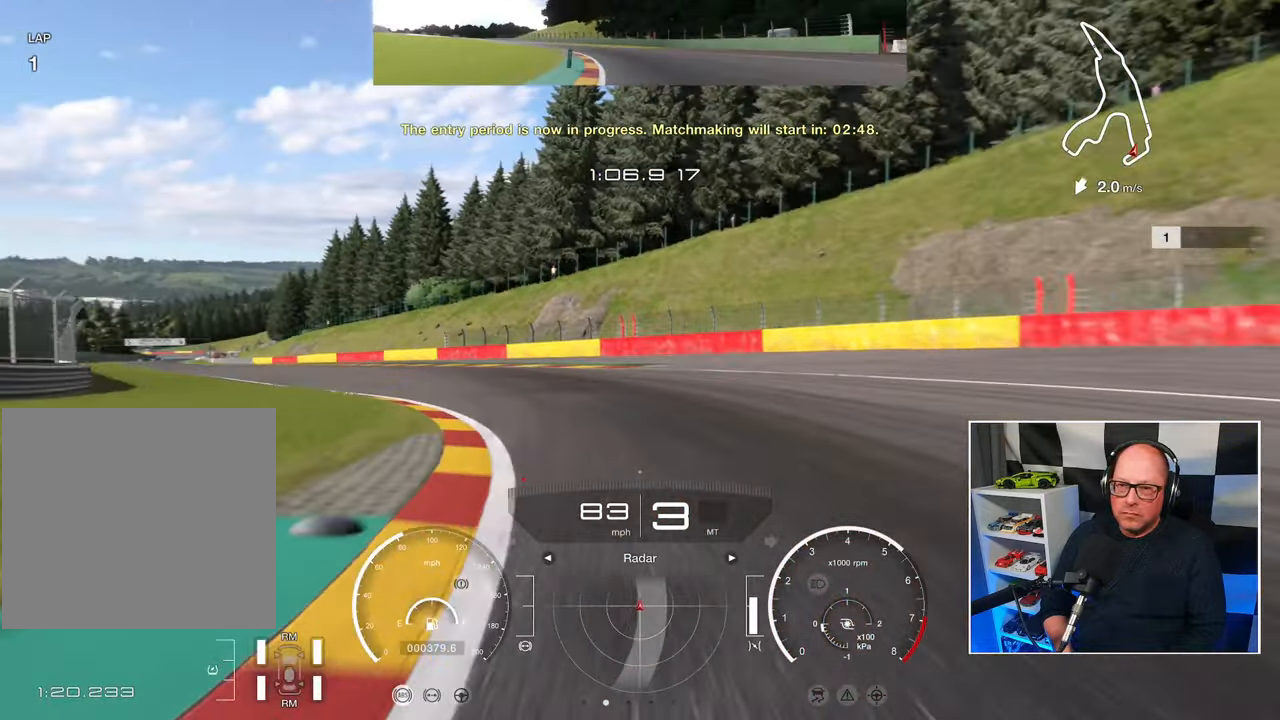
{"buttons": ["R2"], "left_stick": "left", "events": []}
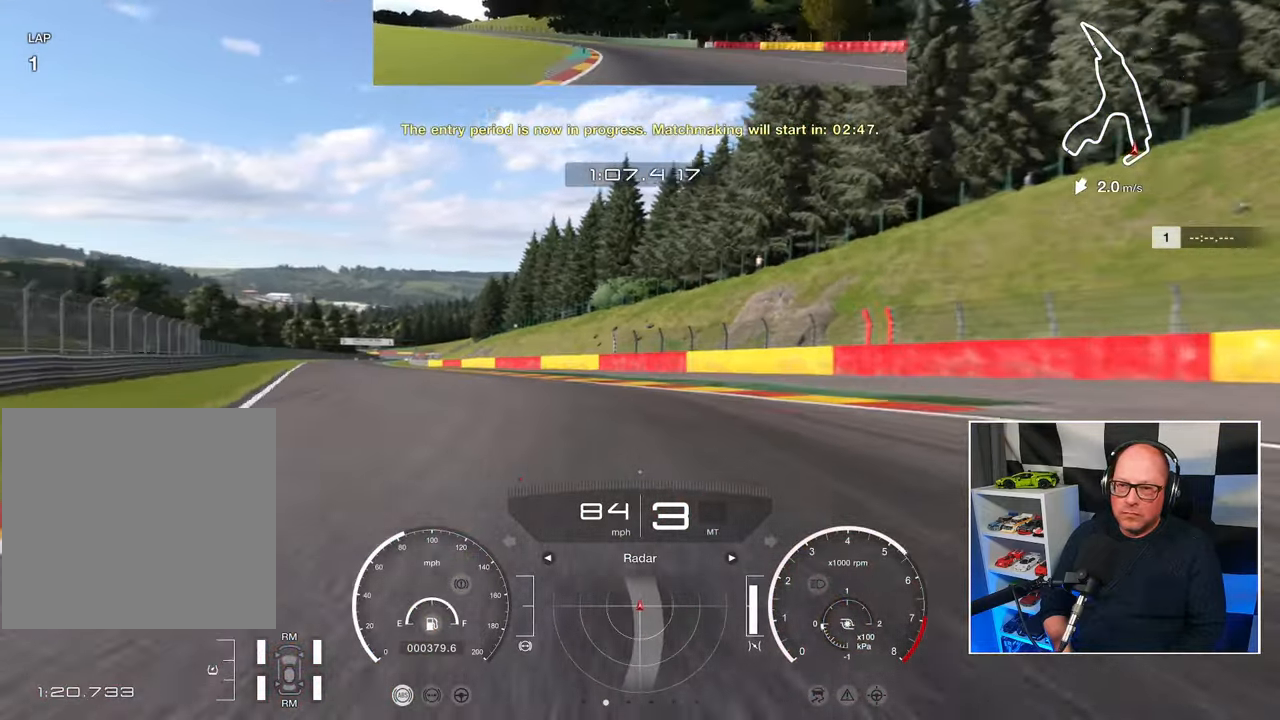
{"buttons": ["R2"], "left_stick": "up-left", "events": [[333, "left_stick", "up-left"]]}
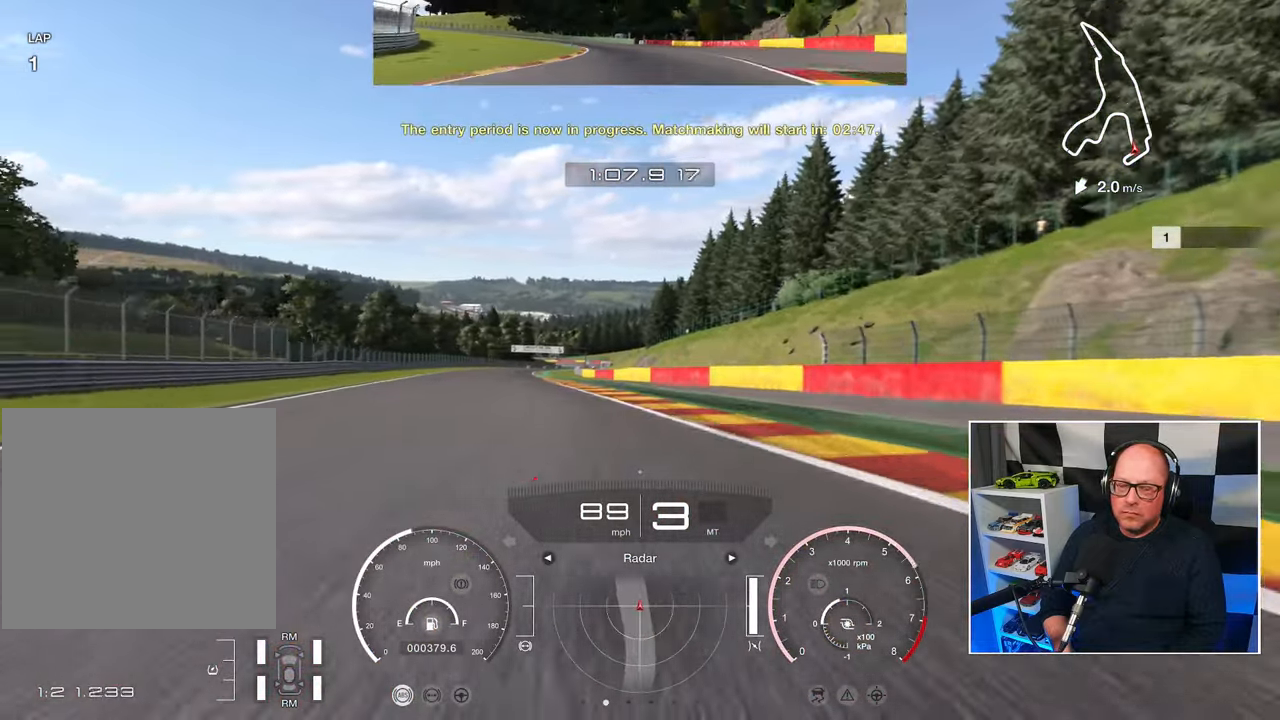
{"buttons": ["R2"], "left_stick": "up-left", "events": []}
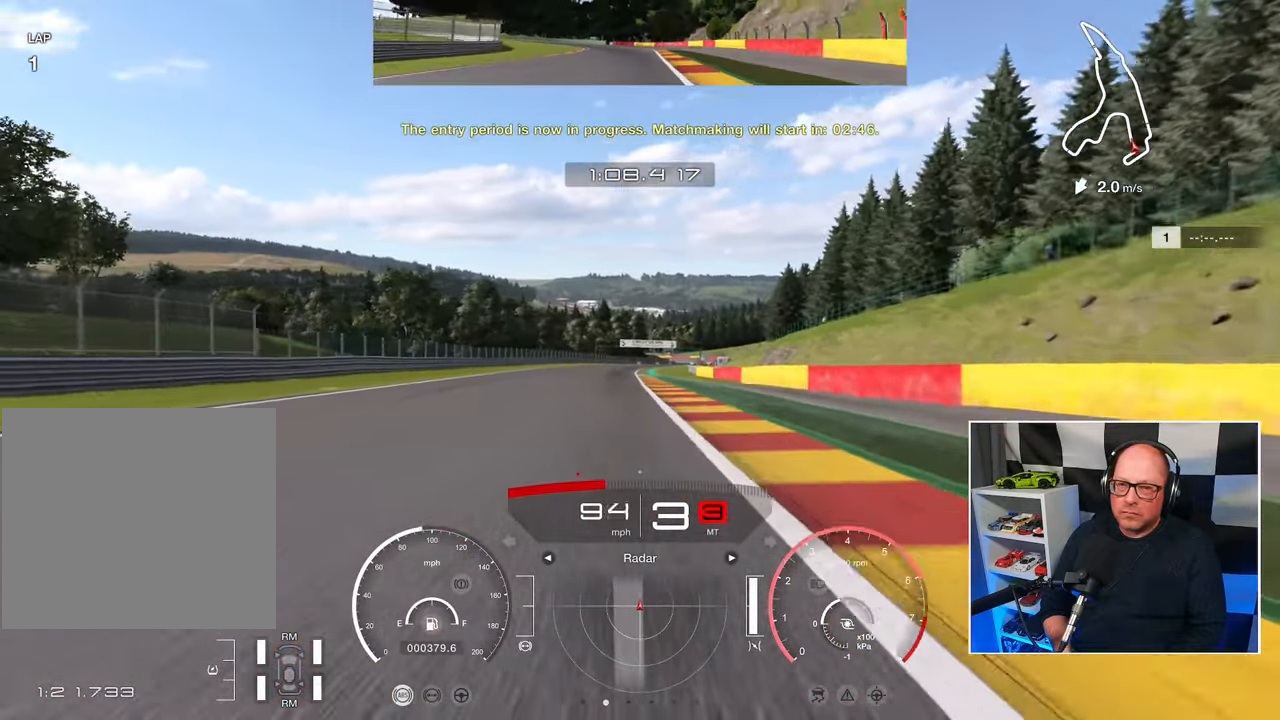
{"buttons": ["R2"], "left_stick": "up", "events": [[50, "left_stick", "up"]]}
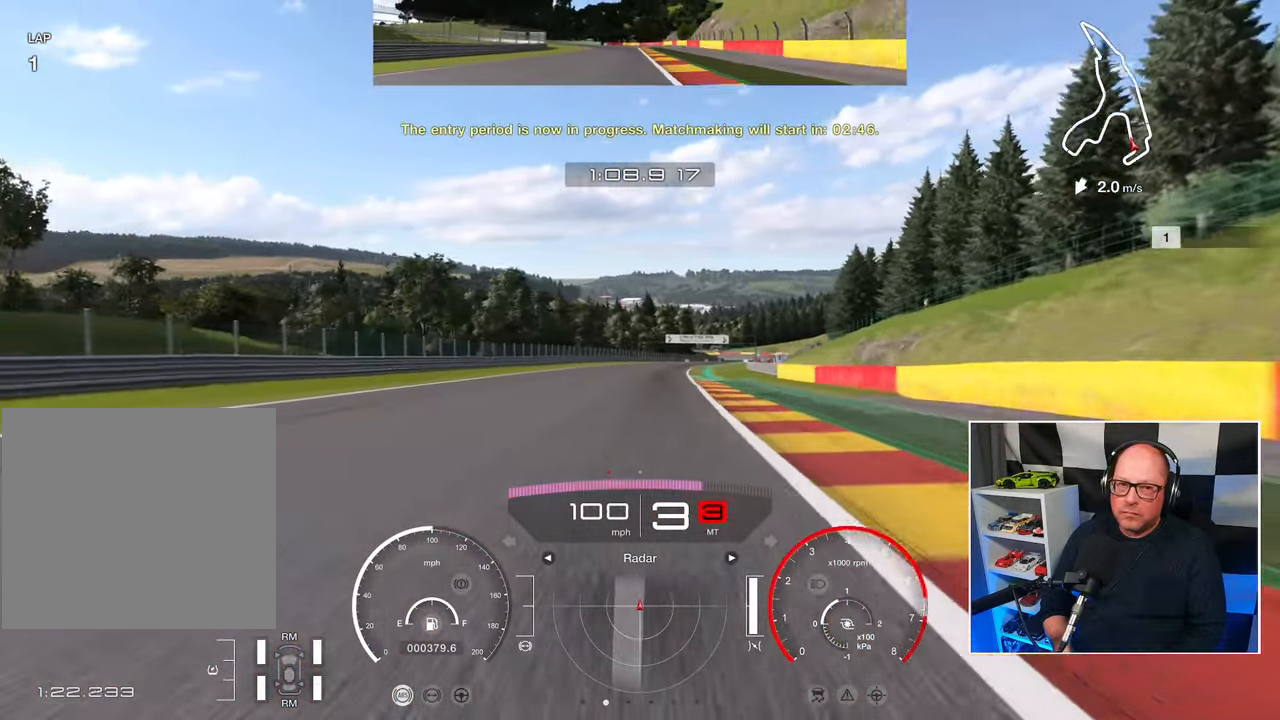
{"buttons": ["R2"], "left_stick": "up", "events": []}
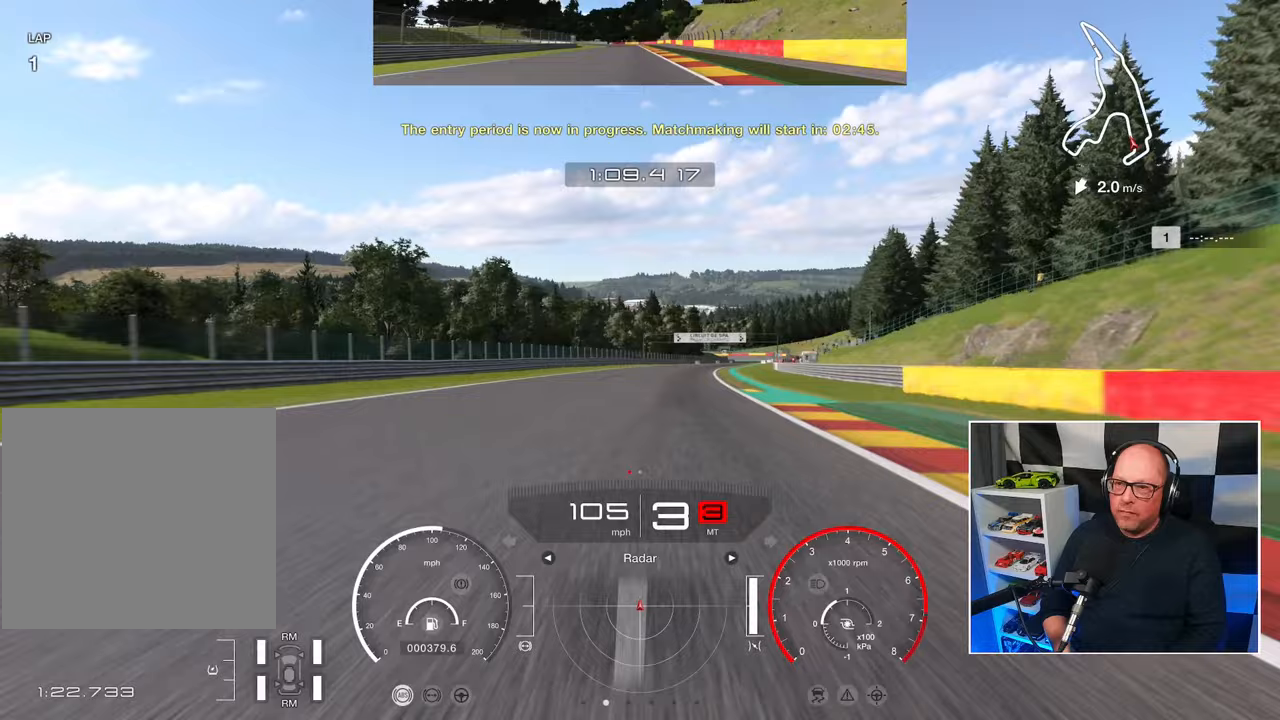
{"buttons": ["R2"], "left_stick": "up", "events": [[200, "CROSS", "down"], [333, "CROSS", "up"]]}
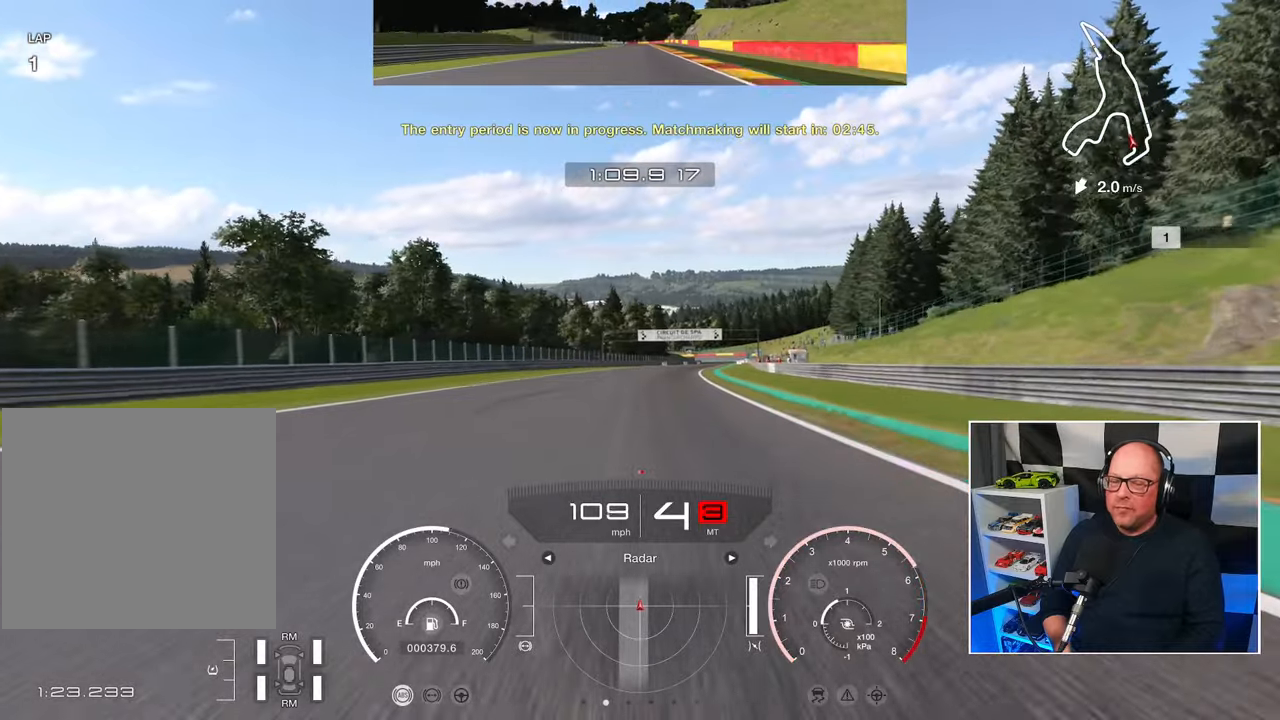
{"buttons": ["R2"], "left_stick": "center", "events": [[33, "left_stick", "center"]]}
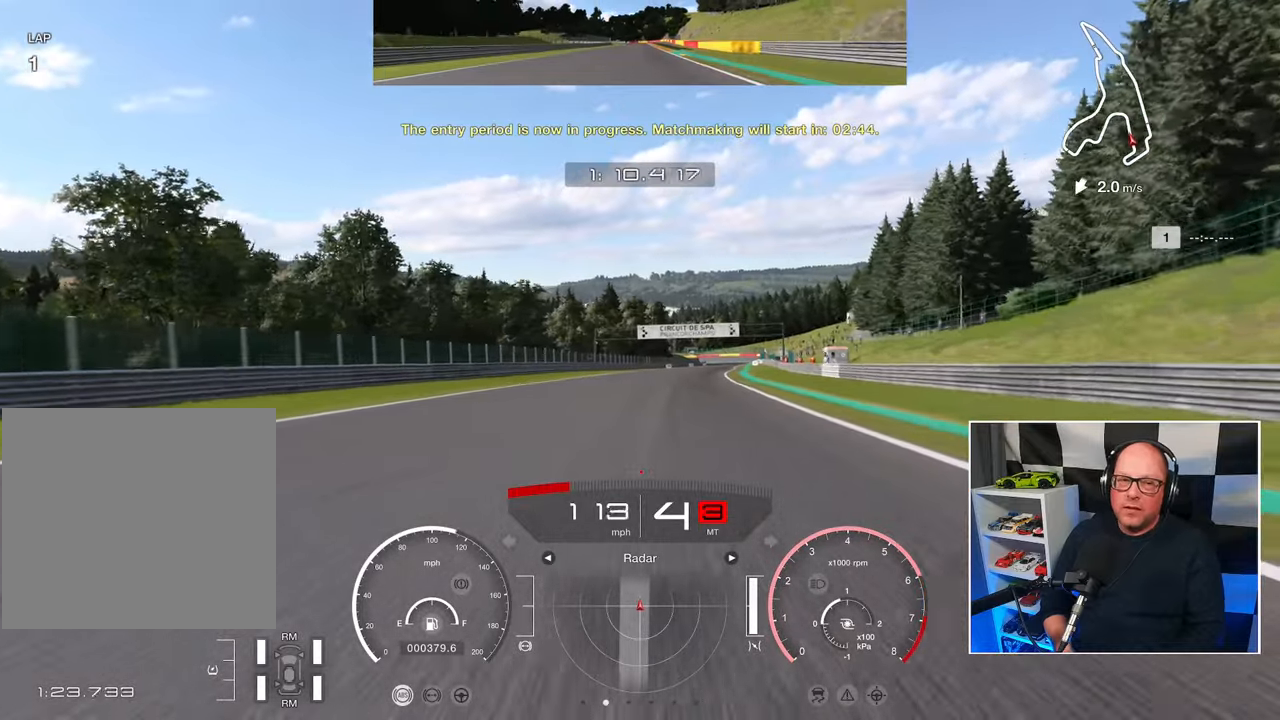
{"buttons": ["R2"], "left_stick": "center", "events": [[217, "left_stick", "right"], [383, "left_stick", "center"]]}
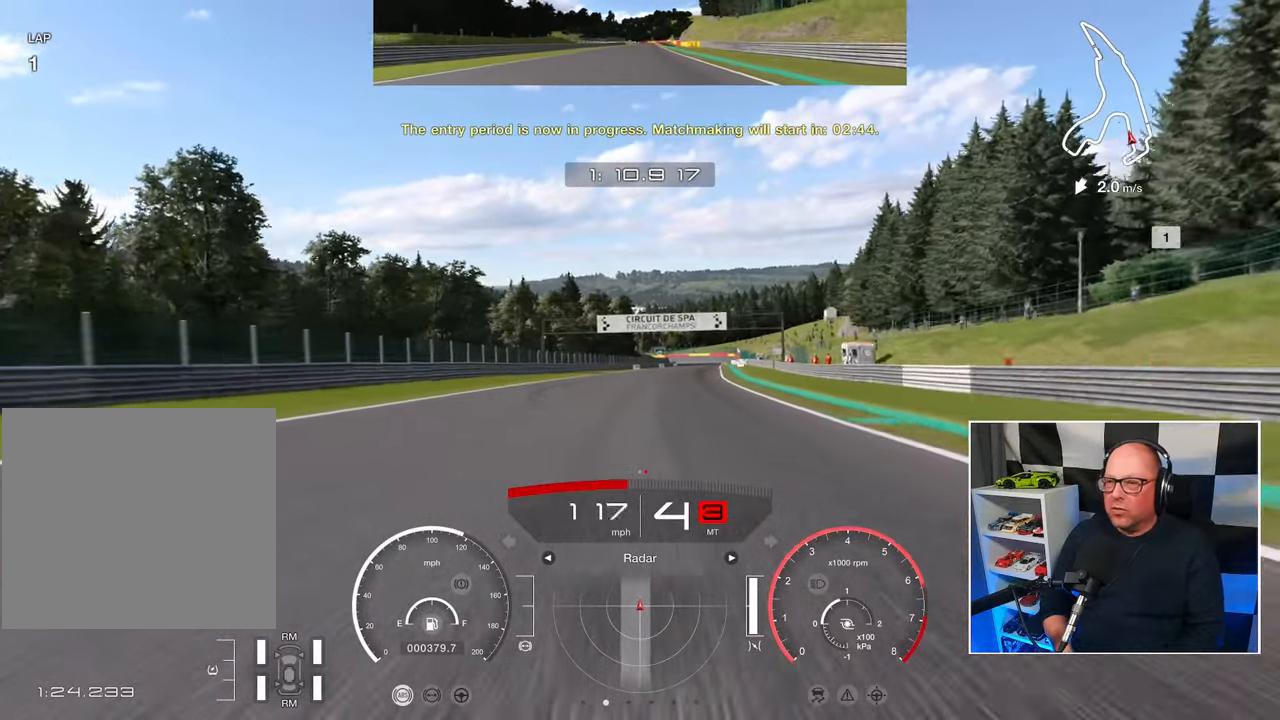
{"buttons": ["R2"], "left_stick": "right", "events": [[150, "left_stick", "right"]]}
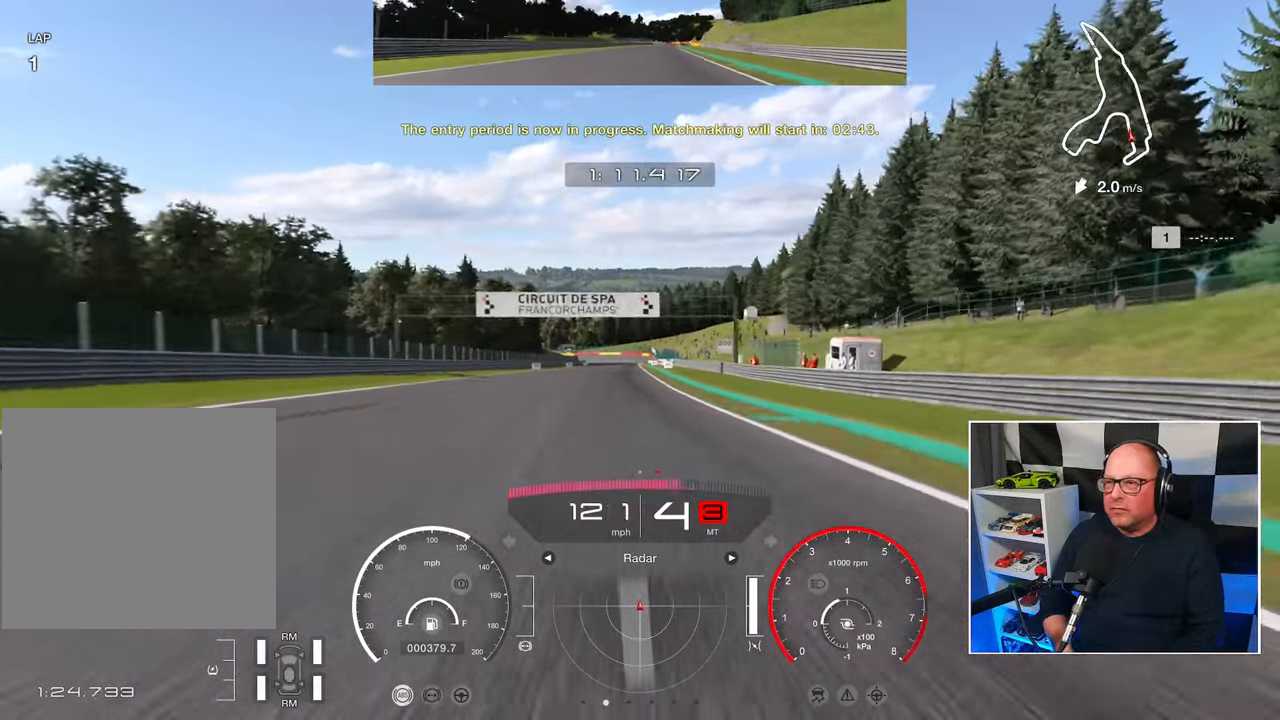
{"buttons": ["R2"], "left_stick": "left", "events": [[167, "left_stick", "center"], [417, "left_stick", "left"]]}
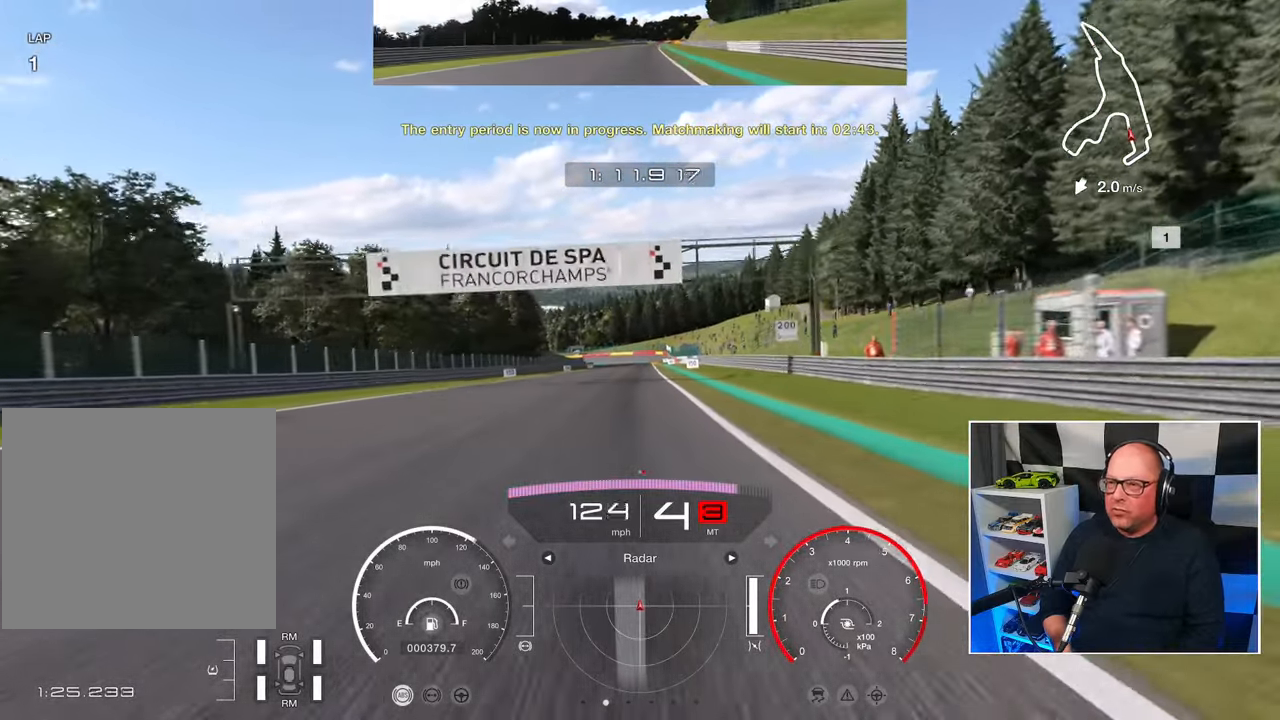
{"buttons": ["R2"], "left_stick": "center", "events": [[67, "left_stick", "center"]]}
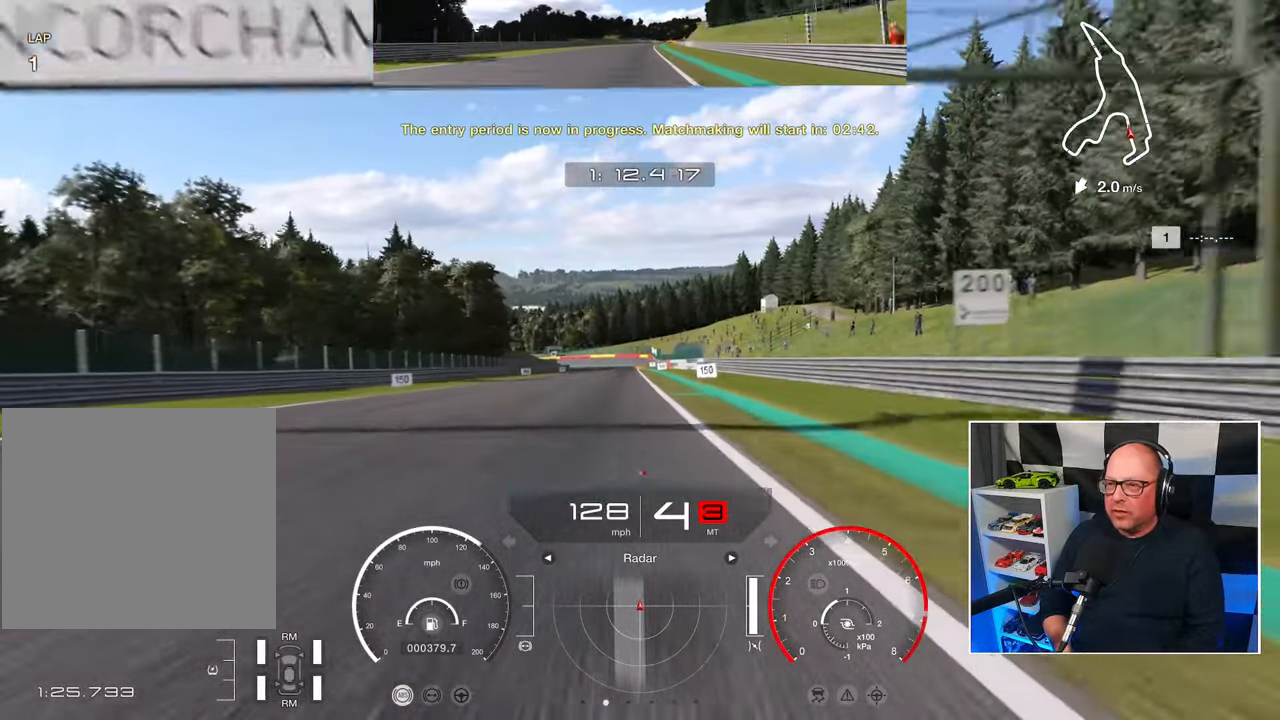
{"buttons": ["R2"], "left_stick": "center", "events": [[183, "CROSS", "down"], [300, "CROSS", "up"], [383, "left_stick", "up-left"], [467, "left_stick", "center"]]}
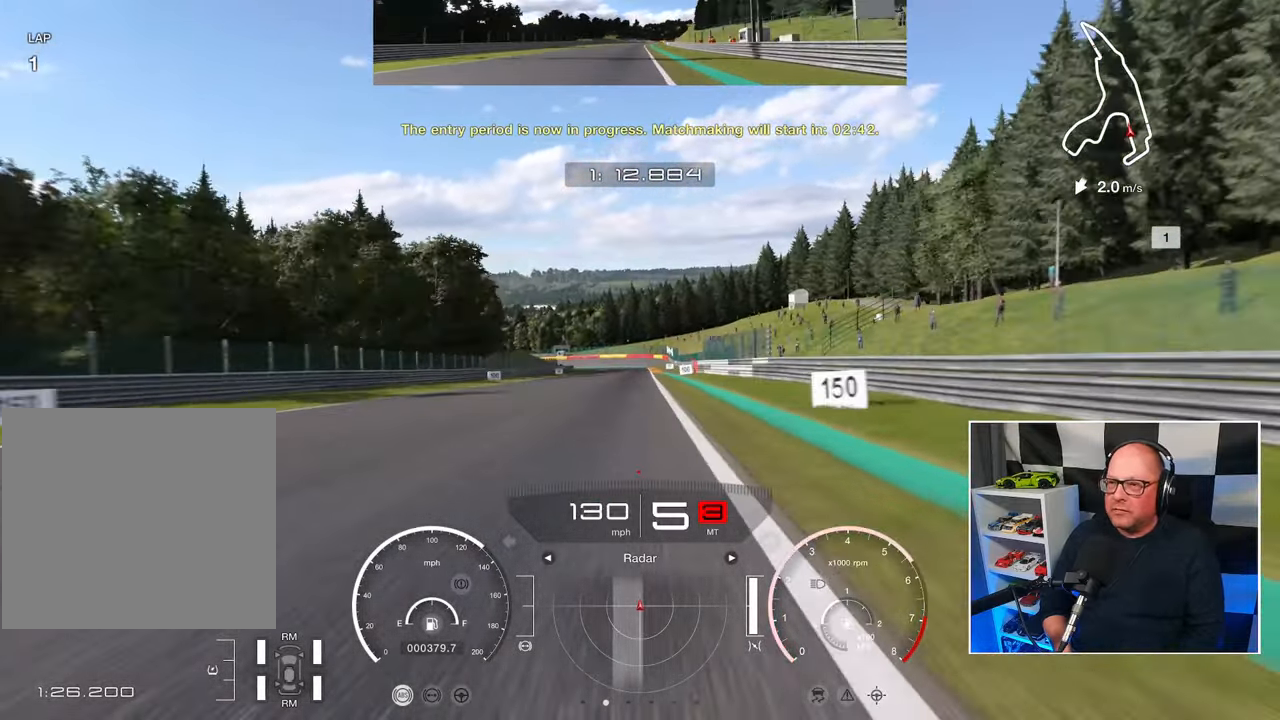
{"buttons": ["R2"], "left_stick": "center", "events": [[133, "left_stick", "left"], [233, "left_stick", "center"]]}
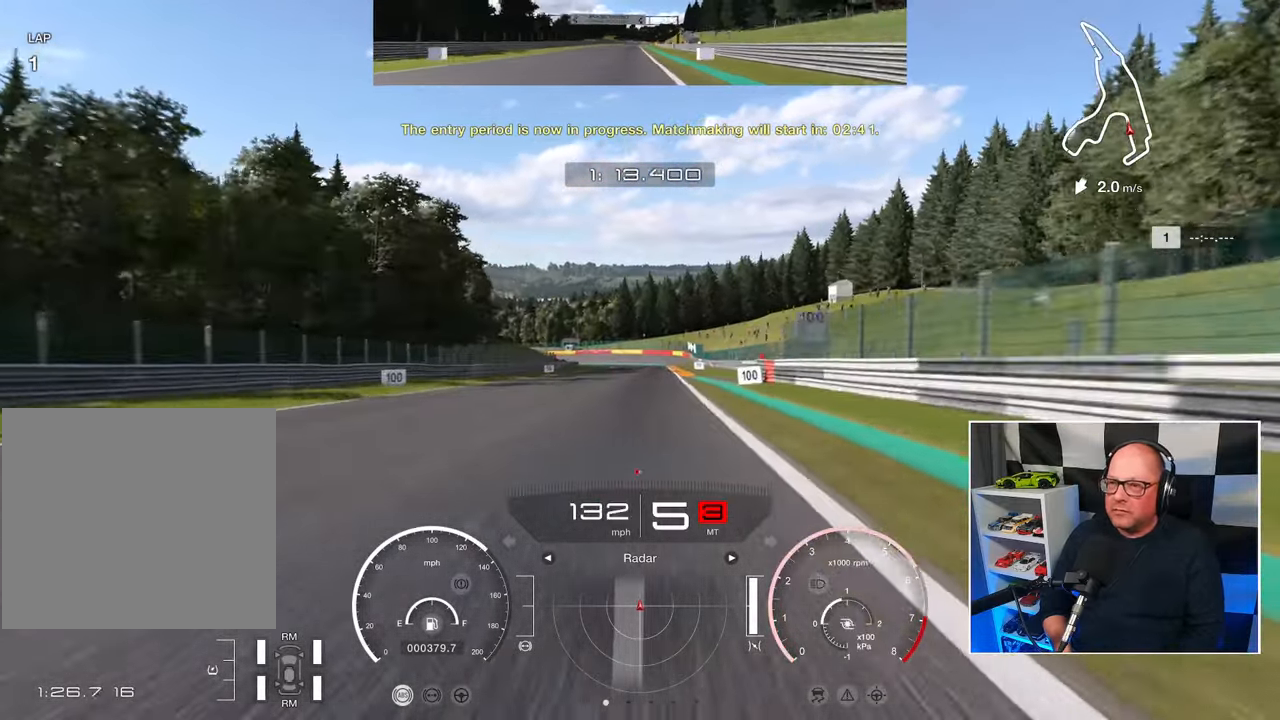
{"buttons": ["R2"], "left_stick": "center", "events": []}
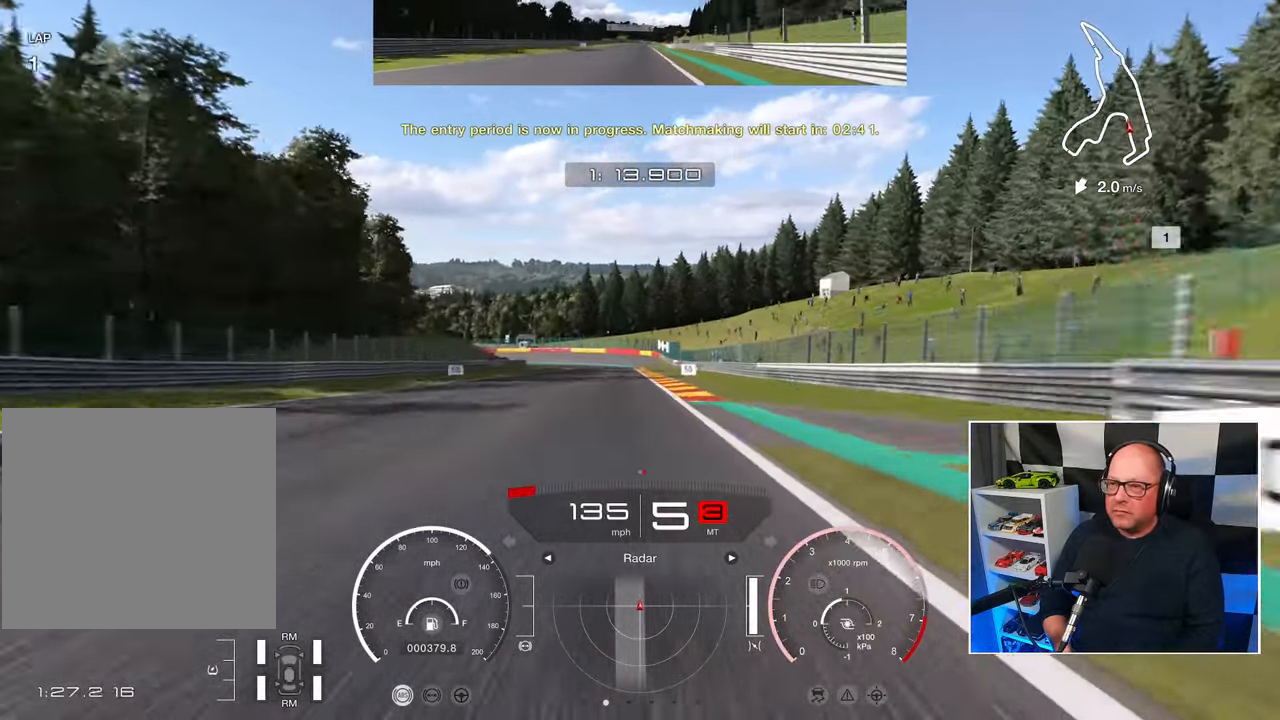
{"buttons": ["R2"], "left_stick": "center", "events": []}
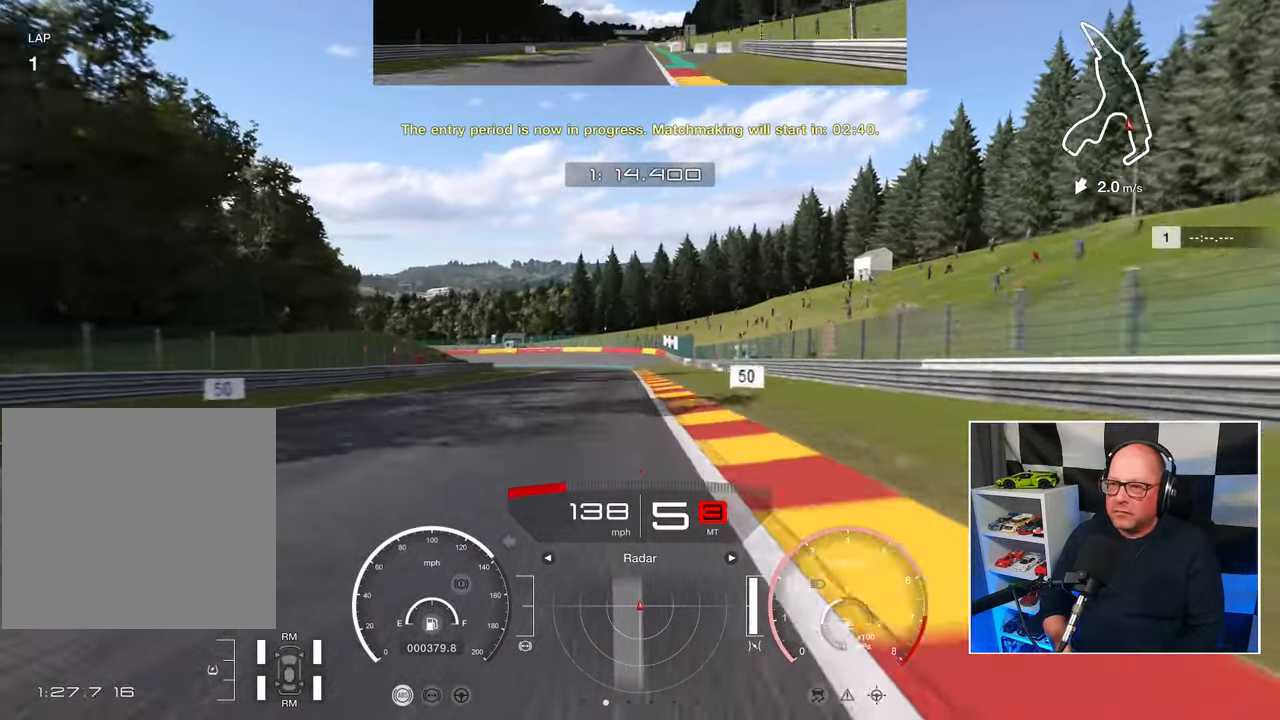
{"buttons": ["R2"], "left_stick": "center", "events": []}
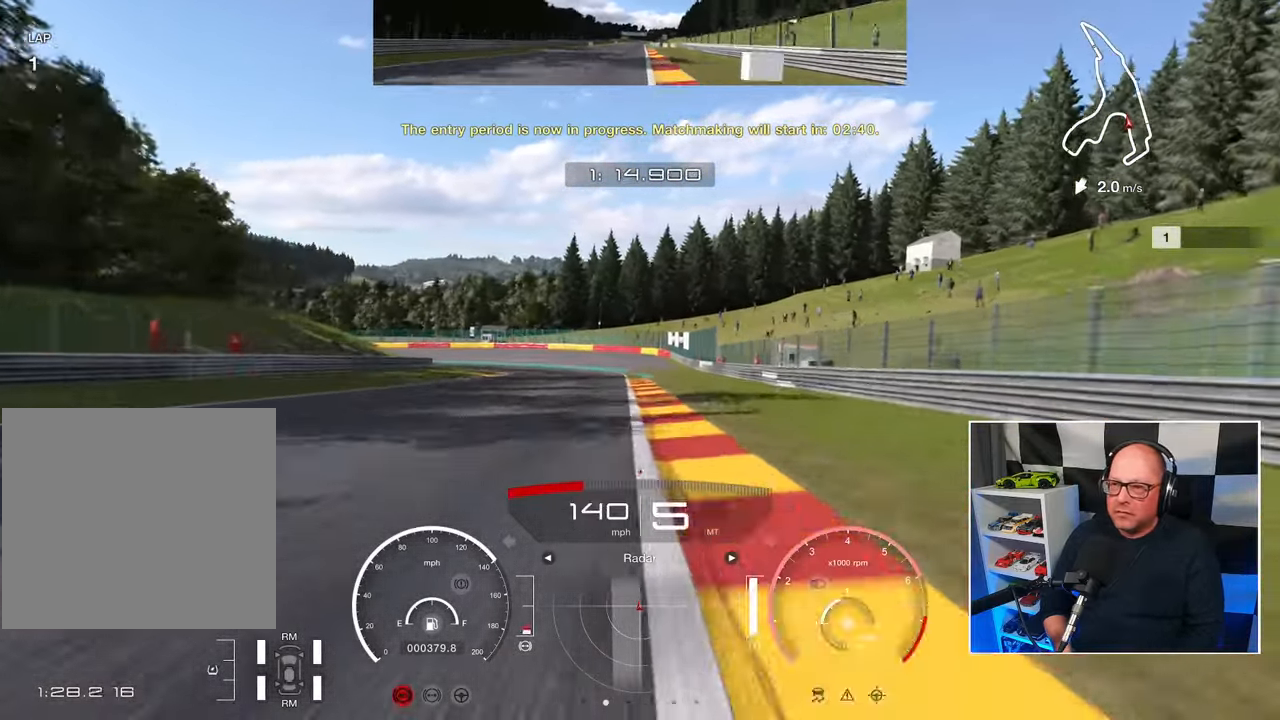
{"buttons": ["L2"], "left_stick": "up-left", "events": [[83, "SQUARE", "down"], [100, "L2", "down"], [150, "R2", "up"], [183, "SQUARE", "up"], [450, "left_stick", "up-left"]]}
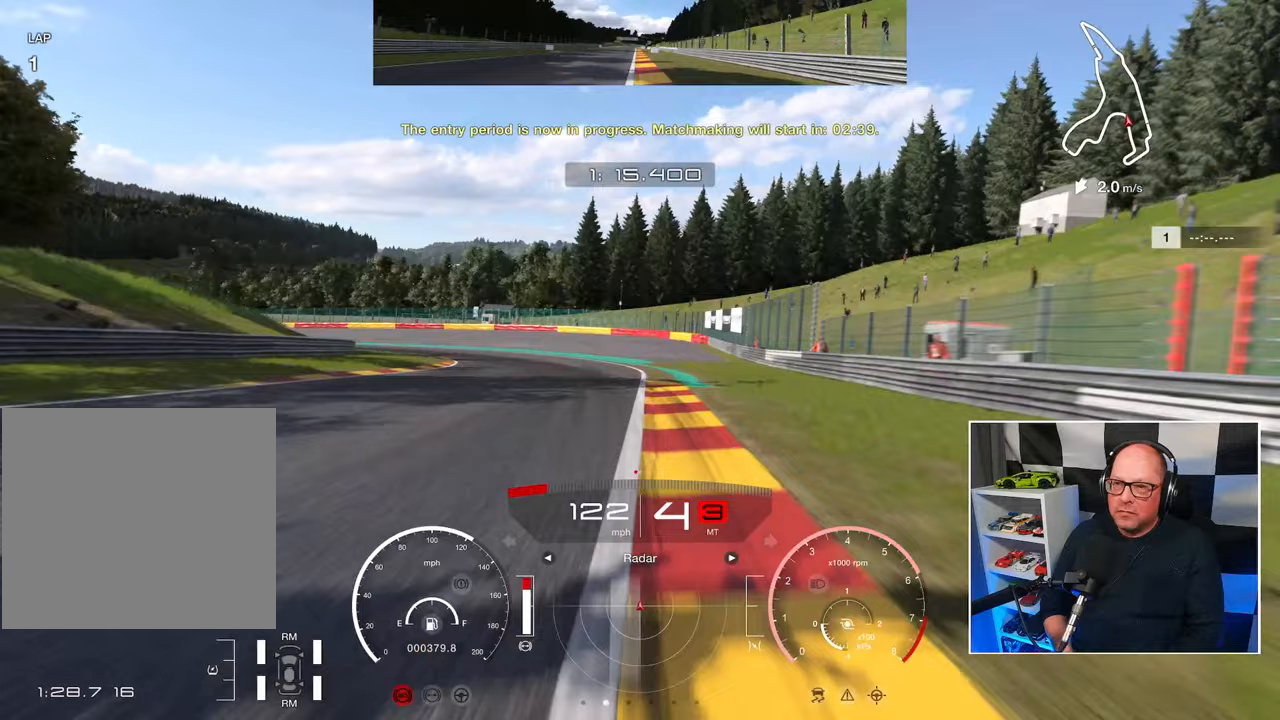
{"buttons": [], "left_stick": "up-left", "events": [[350, "L2", "up"]]}
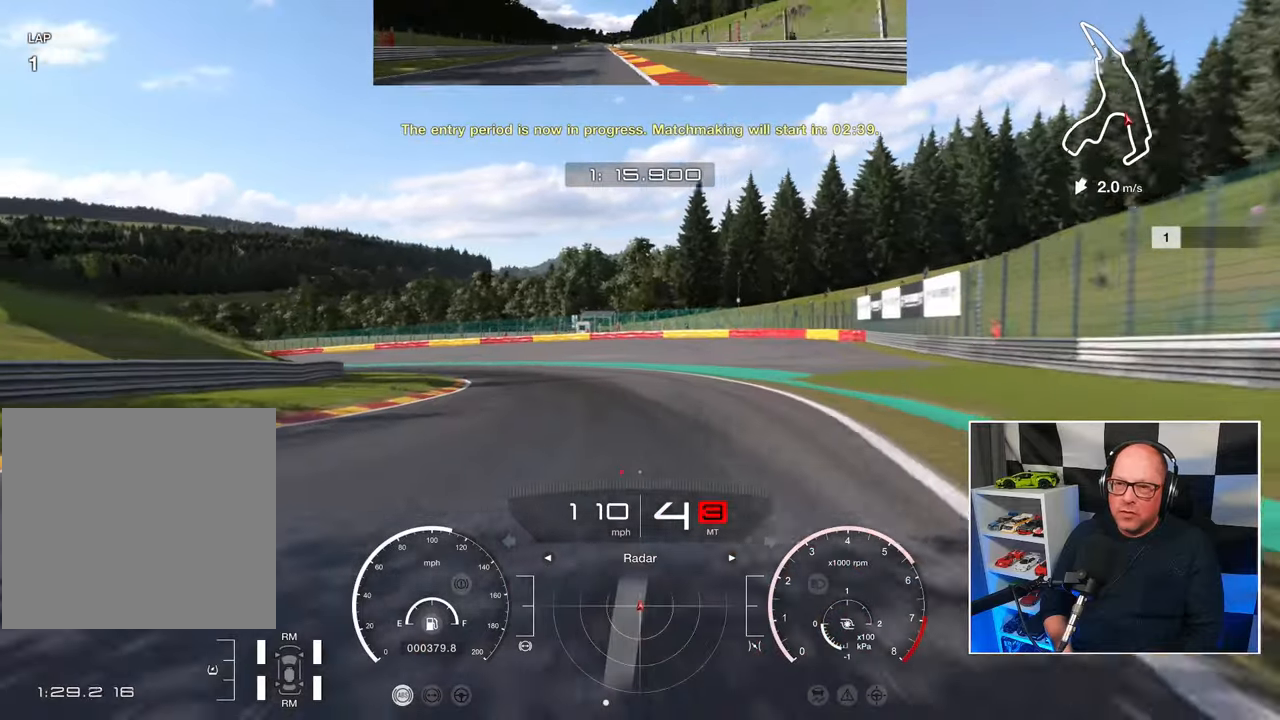
{"buttons": [], "left_stick": "up-left", "events": []}
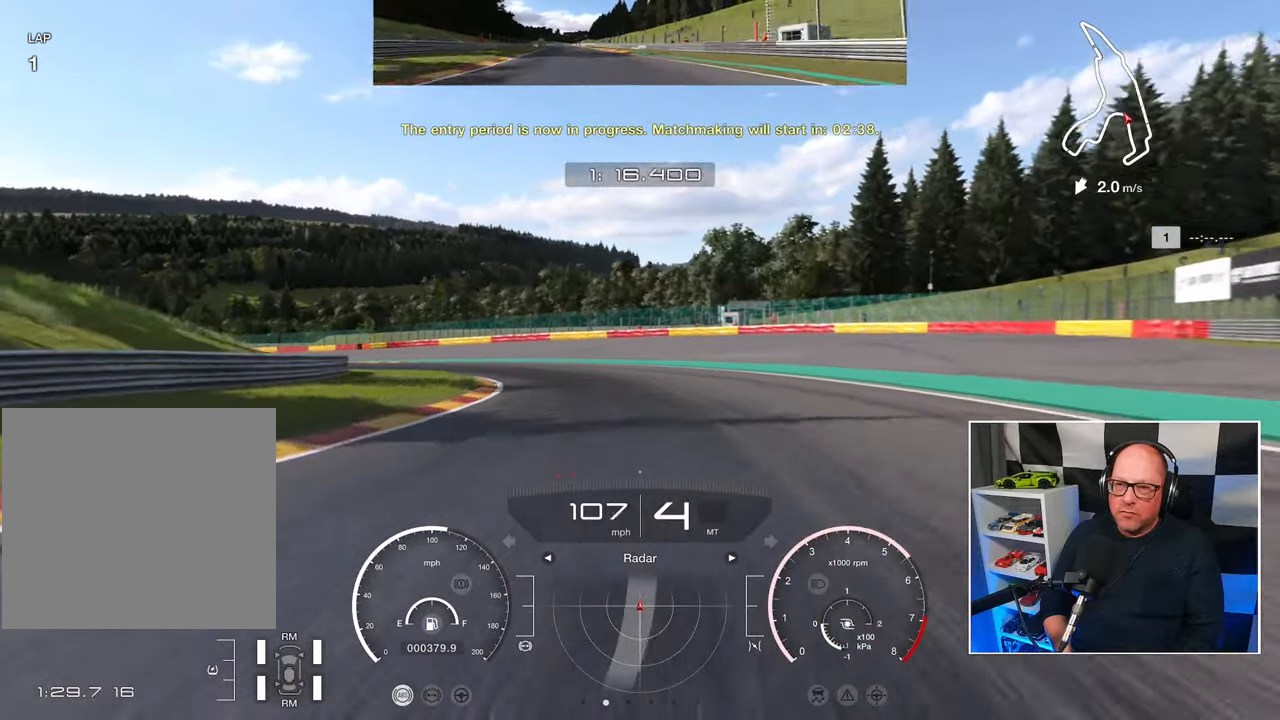
{"buttons": ["R2"], "left_stick": "left", "events": [[267, "R2", "down"], [433, "left_stick", "left"]]}
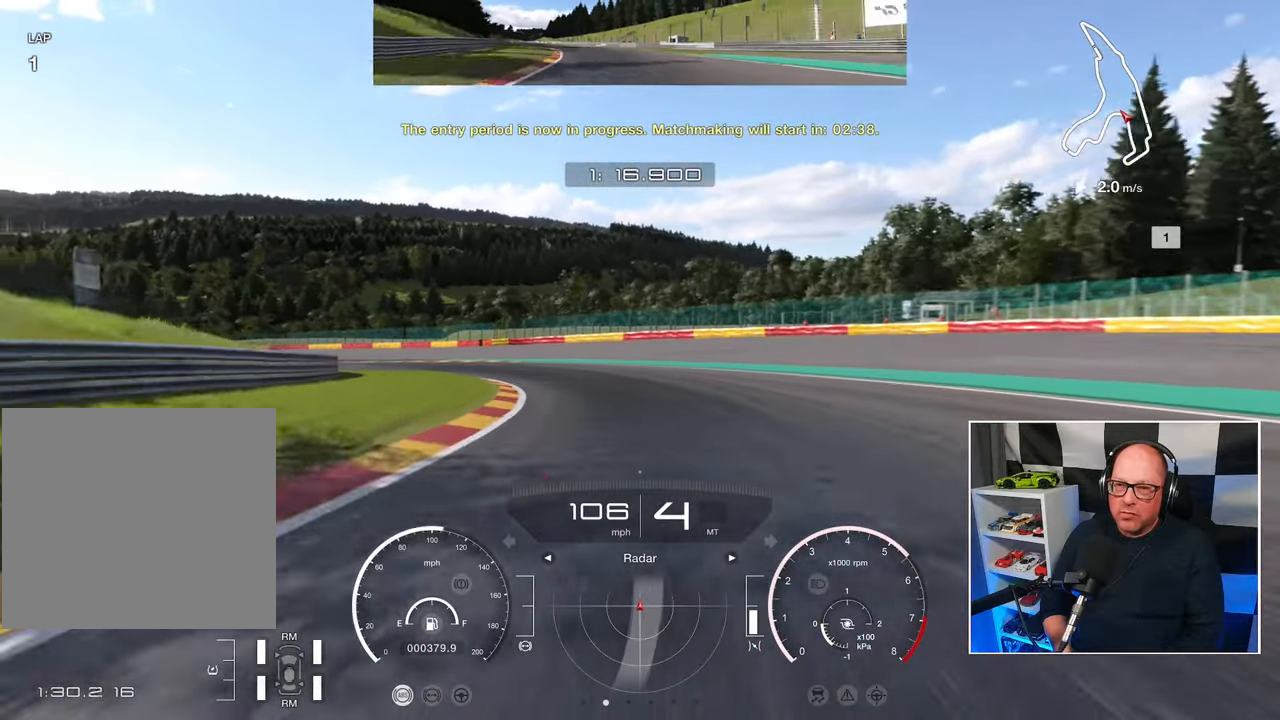
{"buttons": ["R2", "L3"], "left_stick": "left", "events": [[350, "L3", "down"]]}